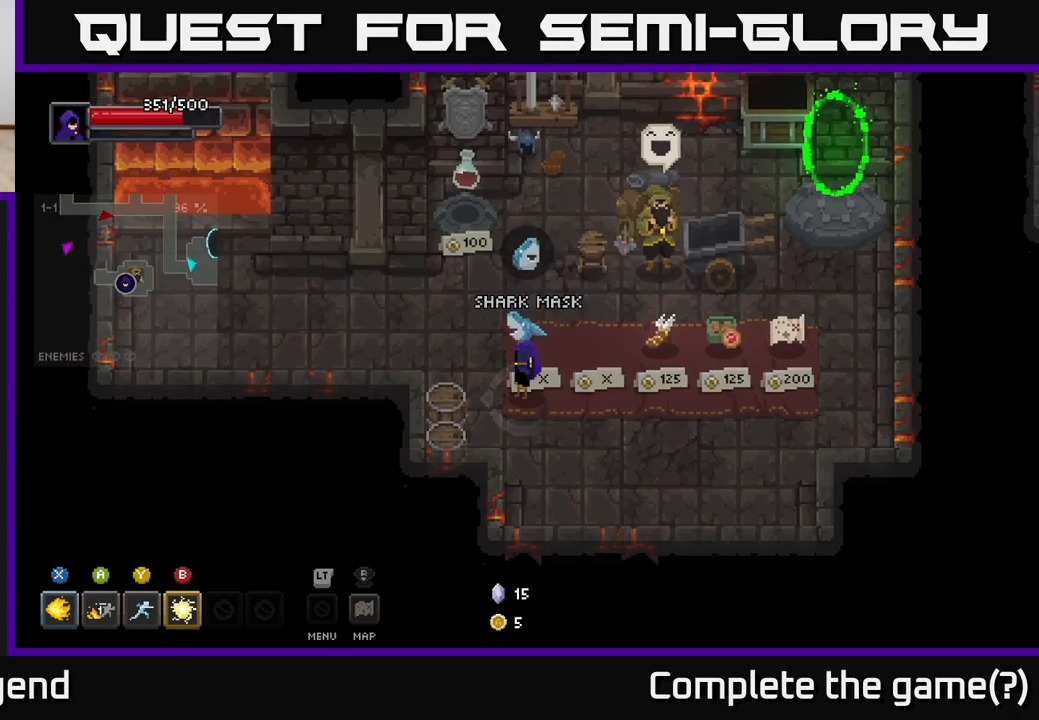
Gameplay with a controller (Xbox layout); each line is a JSON object with the inputs held at the frame after it. "events" lists button and stick changes between this image and that frame as [ms after this image, input, new state], when the widget could be followed in between.
{"buttons": [], "left_stick": "down-right", "right_stick": "center", "events": [[100, "left_stick", "left"], [383, "left_stick", "down"], [483, "left_stick", "down-right"]]}
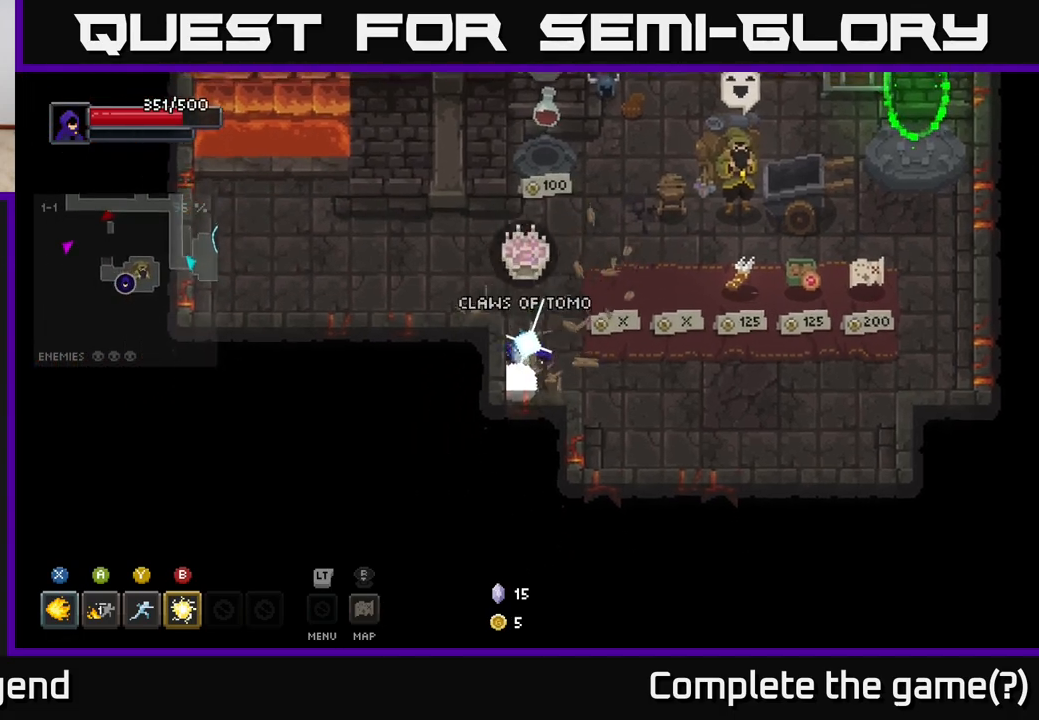
{"buttons": [], "left_stick": "up-right", "right_stick": "center", "events": [[300, "left_stick", "up-right"]]}
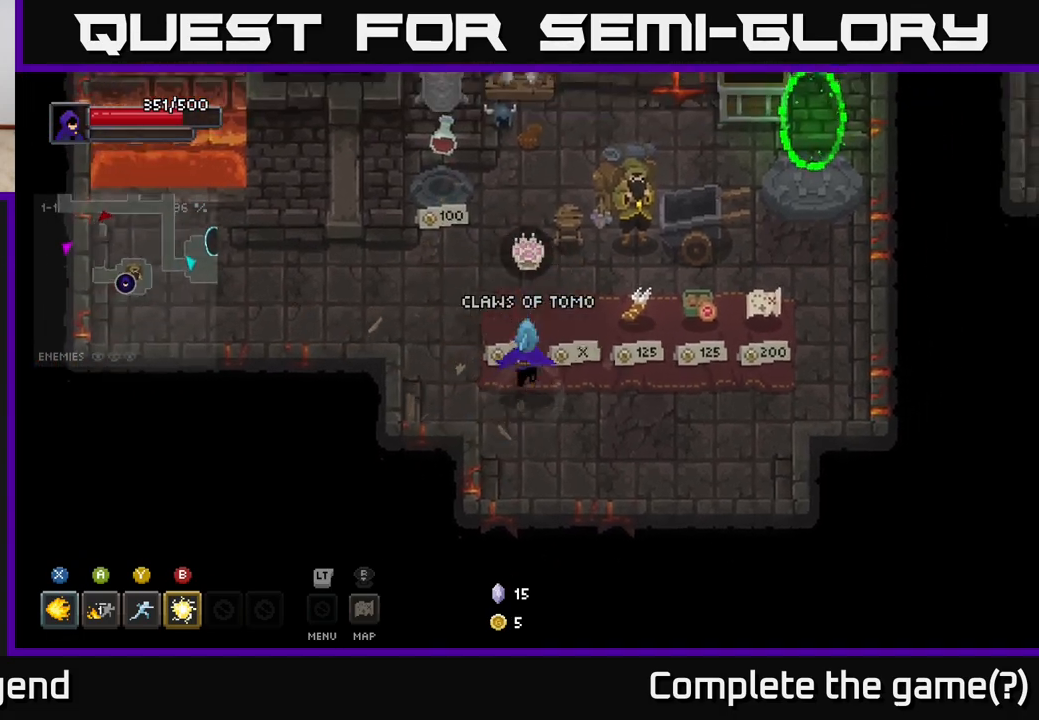
{"buttons": [], "left_stick": "right", "right_stick": "center", "events": [[283, "left_stick", "right"]]}
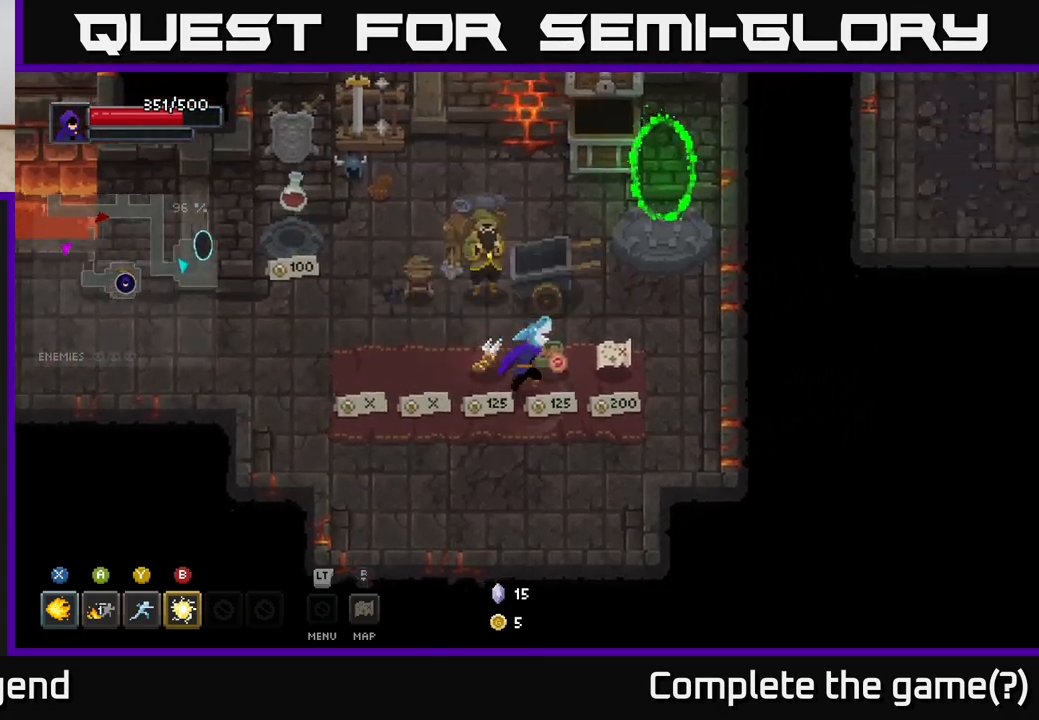
{"buttons": [], "left_stick": "down-right", "right_stick": "center", "events": [[83, "left_stick", "up-right"], [367, "left_stick", "down-right"]]}
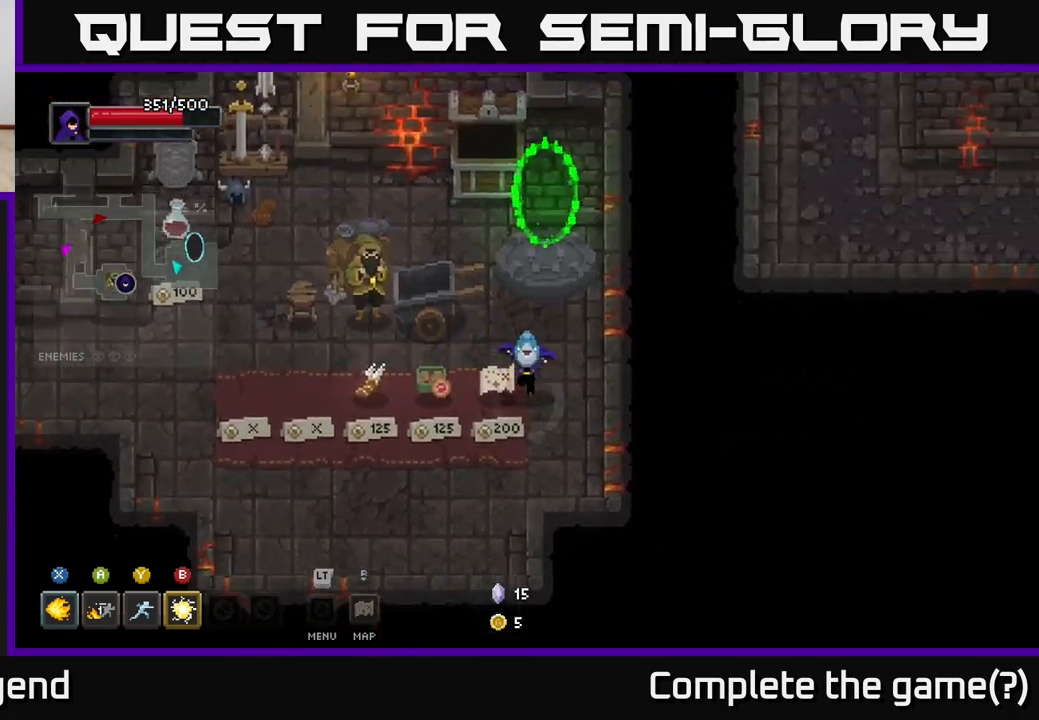
{"buttons": [], "left_stick": "down-left", "right_stick": "center", "events": [[17, "left_stick", "down"], [217, "left_stick", "left"], [283, "left_stick", "up-left"], [383, "left_stick", "center"], [450, "left_stick", "down-left"]]}
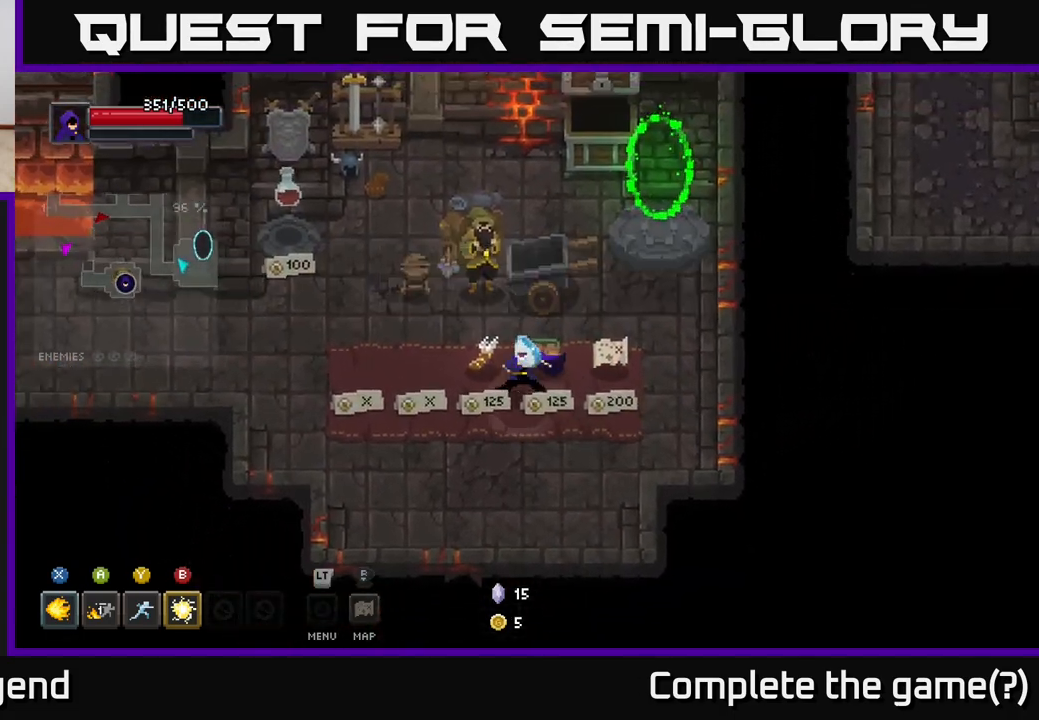
{"buttons": [], "left_stick": "left", "right_stick": "center", "events": [[200, "left_stick", "up-left"], [383, "left_stick", "left"]]}
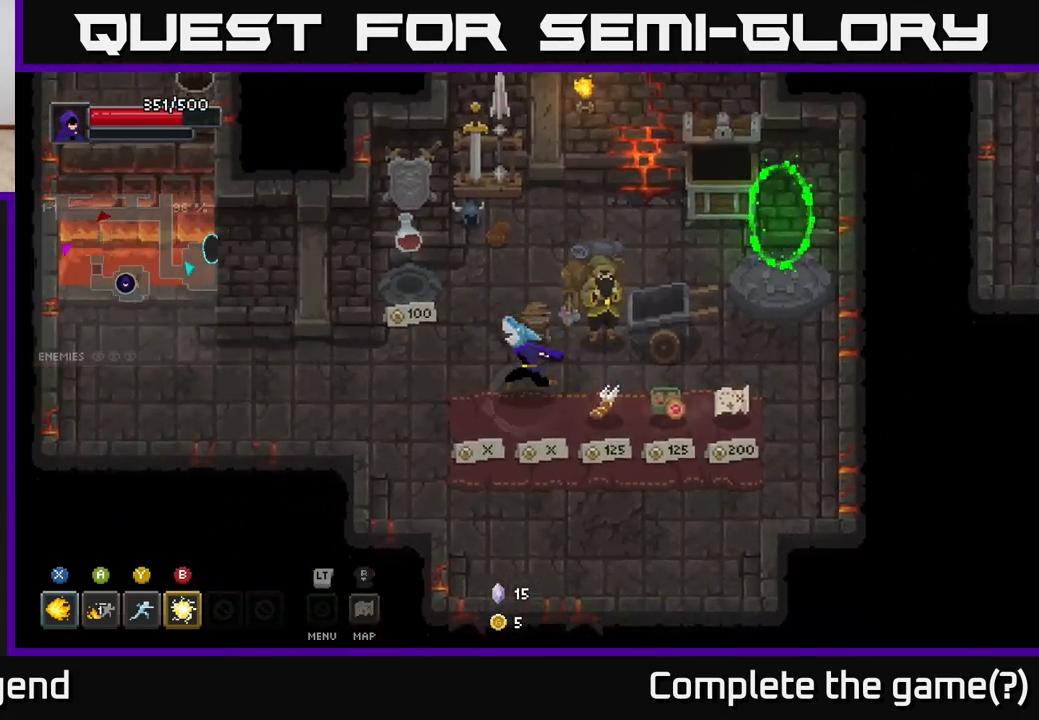
{"buttons": [], "left_stick": "center", "right_stick": "center", "events": [[150, "left_stick", "down"], [217, "left_stick", "down-right"], [367, "left_stick", "center"]]}
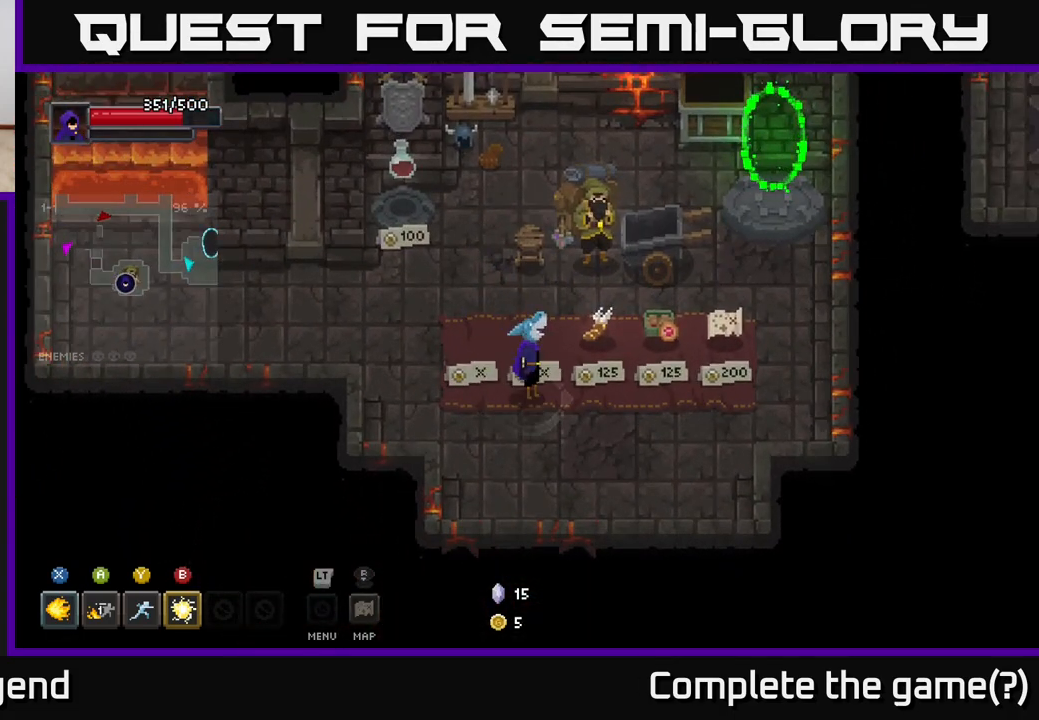
{"buttons": [], "left_stick": "right", "right_stick": "center", "events": [[233, "left_stick", "right"]]}
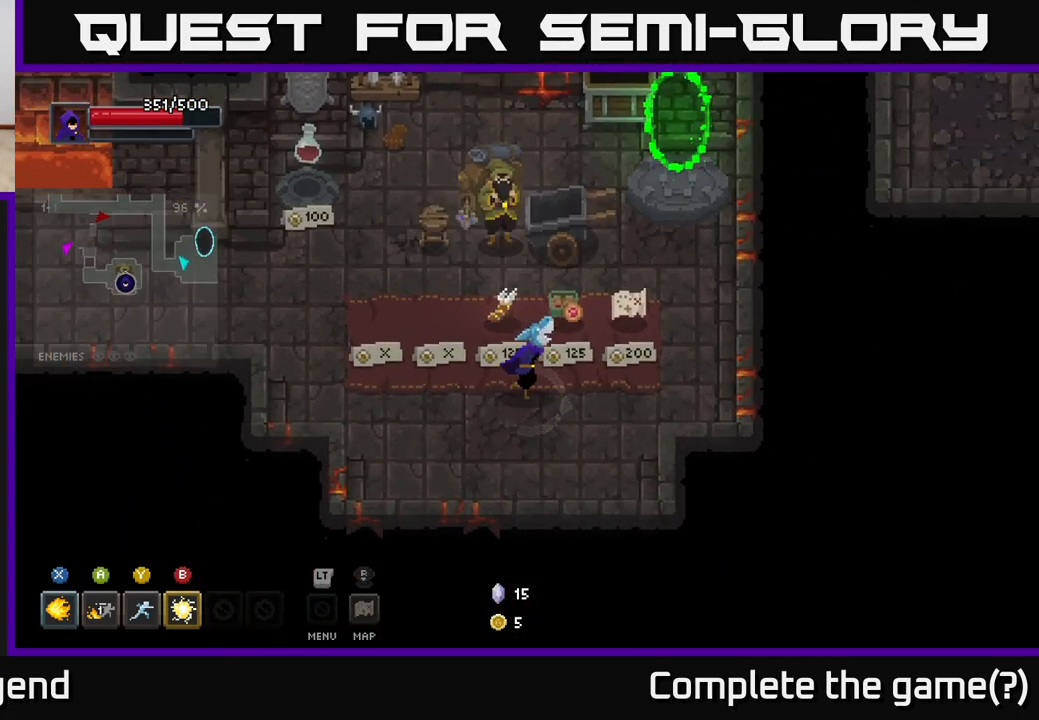
{"buttons": [], "left_stick": "center", "right_stick": "center", "events": [[200, "left_stick", "down"], [433, "left_stick", "center"]]}
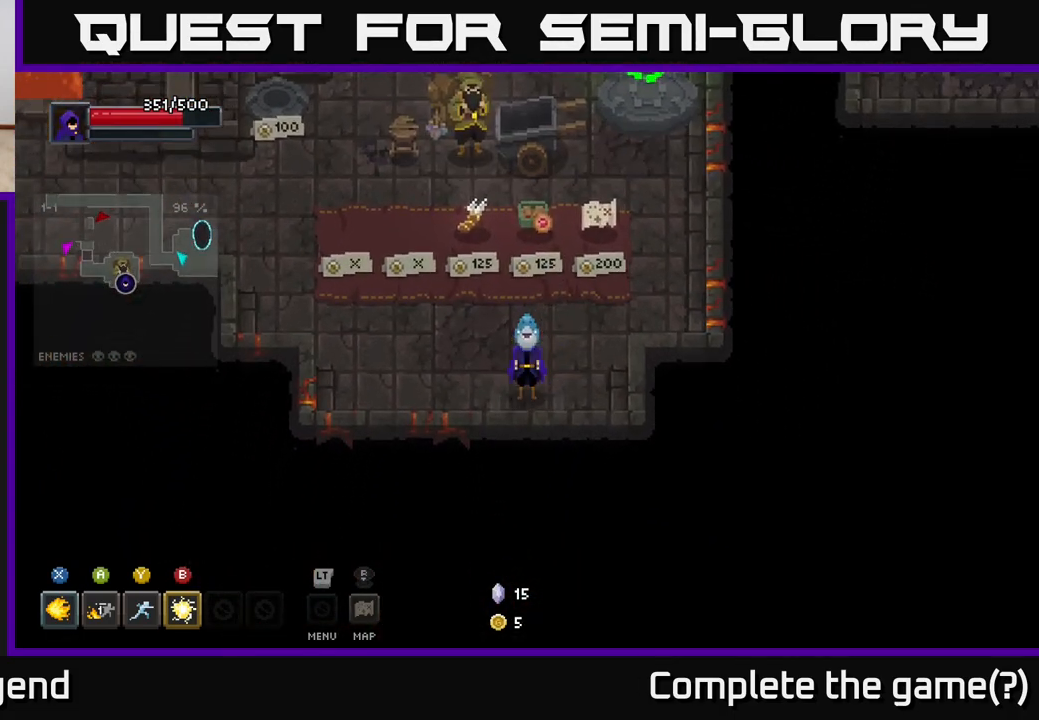
{"buttons": [], "left_stick": "up", "right_stick": "center", "events": [[167, "left_stick", "up-left"], [383, "left_stick", "up"]]}
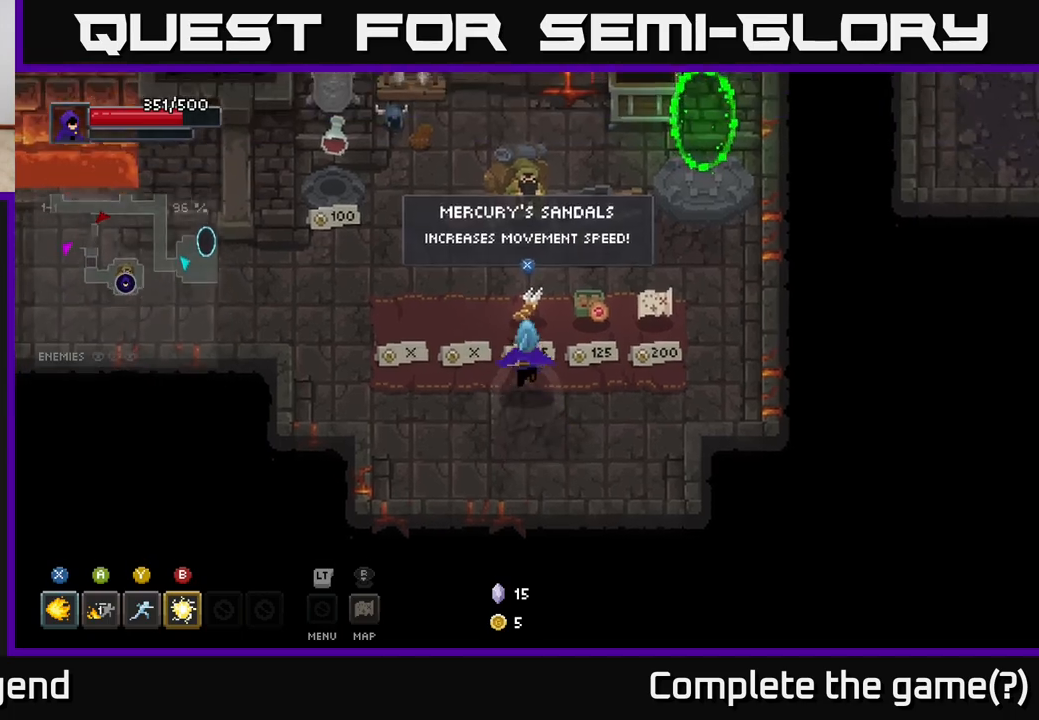
{"buttons": [], "left_stick": "down-left", "right_stick": "center", "events": [[283, "left_stick", "left"], [417, "left_stick", "down-left"]]}
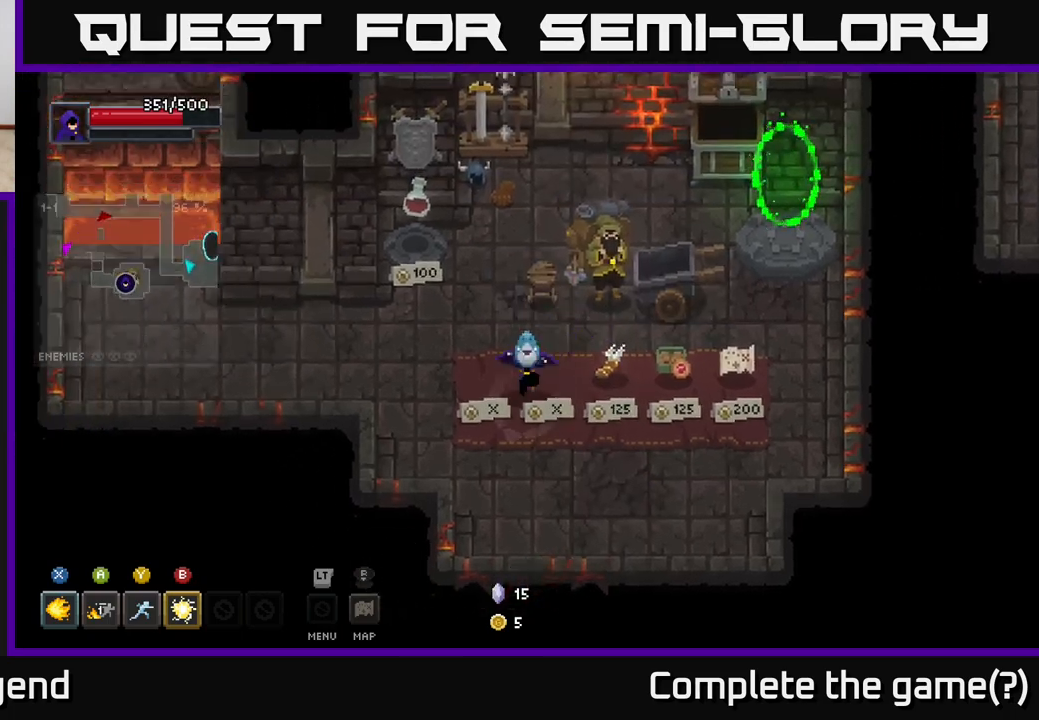
{"buttons": [], "left_stick": "up-right", "right_stick": "center", "events": [[100, "left_stick", "down-right"], [167, "left_stick", "right"], [333, "left_stick", "up-right"]]}
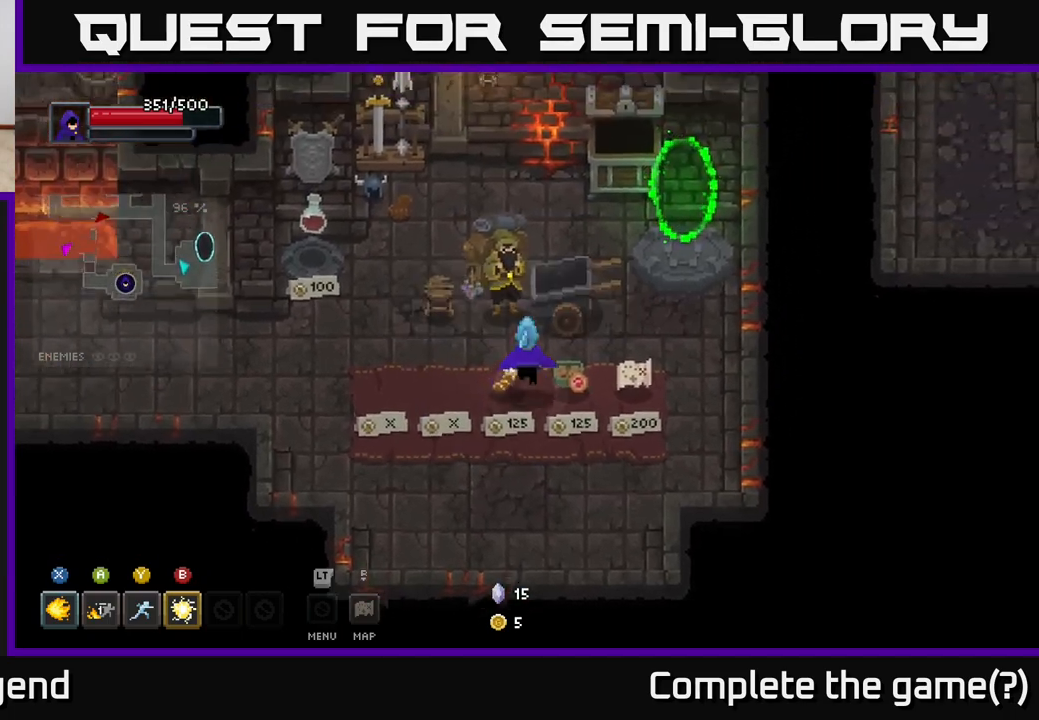
{"buttons": [], "left_stick": "left", "right_stick": "center", "events": [[200, "left_stick", "down-right"], [350, "left_stick", "down-left"], [467, "left_stick", "left"]]}
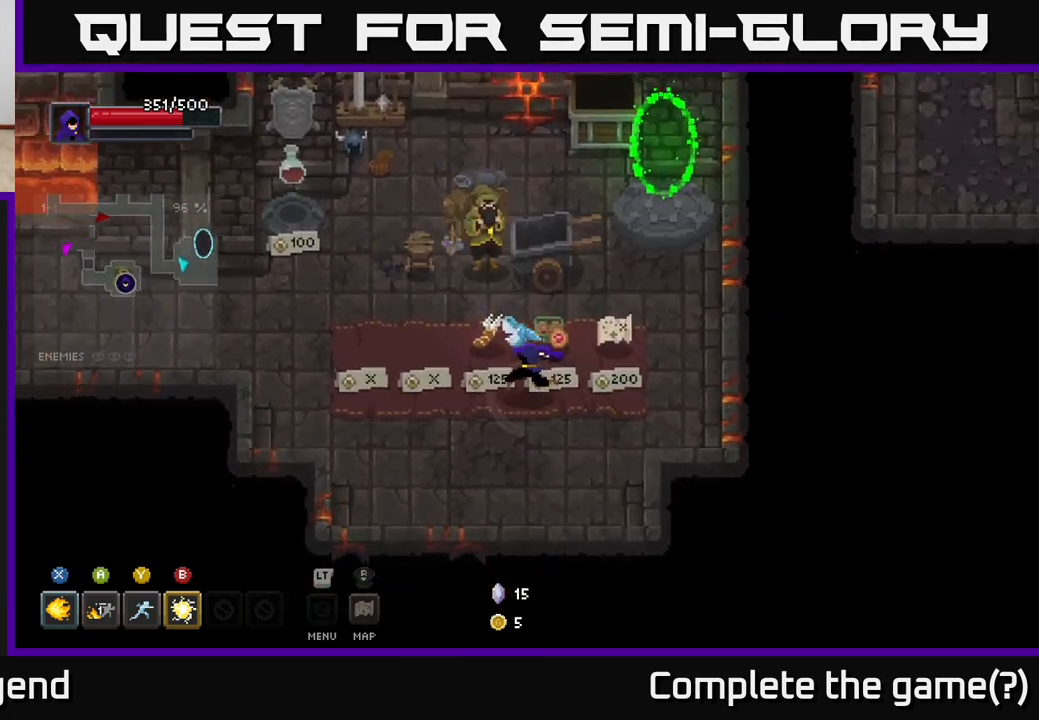
{"buttons": [], "left_stick": "down", "right_stick": "center", "events": [[33, "left_stick", "up-left"], [350, "left_stick", "down-left"], [467, "left_stick", "down"]]}
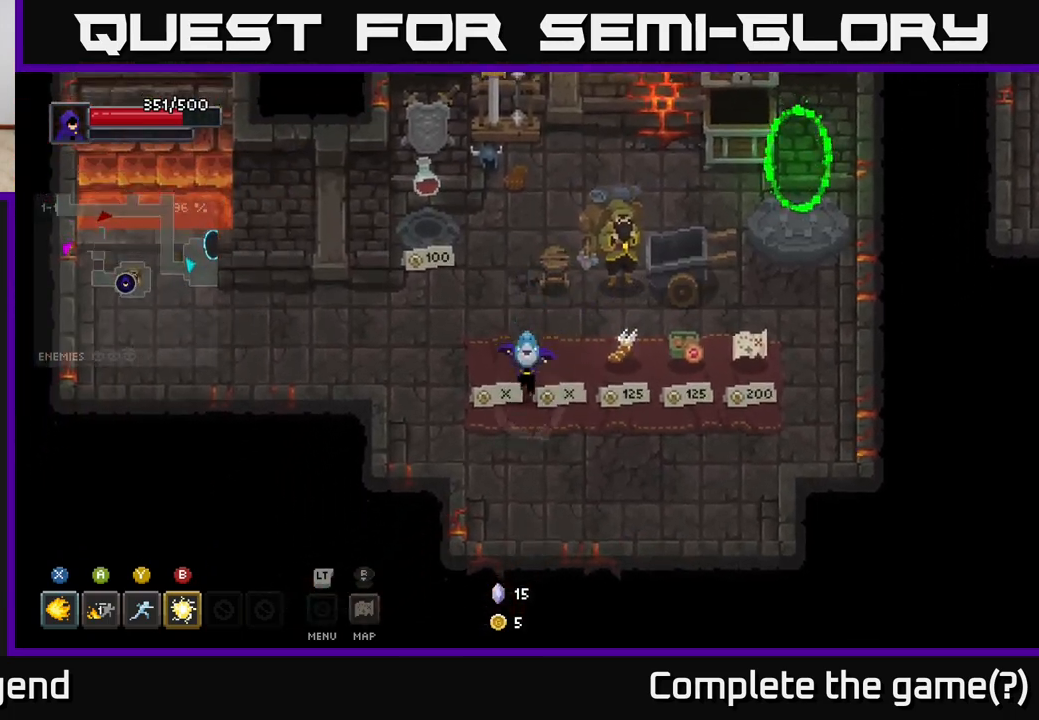
{"buttons": ["L2"], "left_stick": "center", "right_stick": "center", "events": [[17, "left_stick", "down-right"], [117, "left_stick", "center"], [467, "L2", "down"]]}
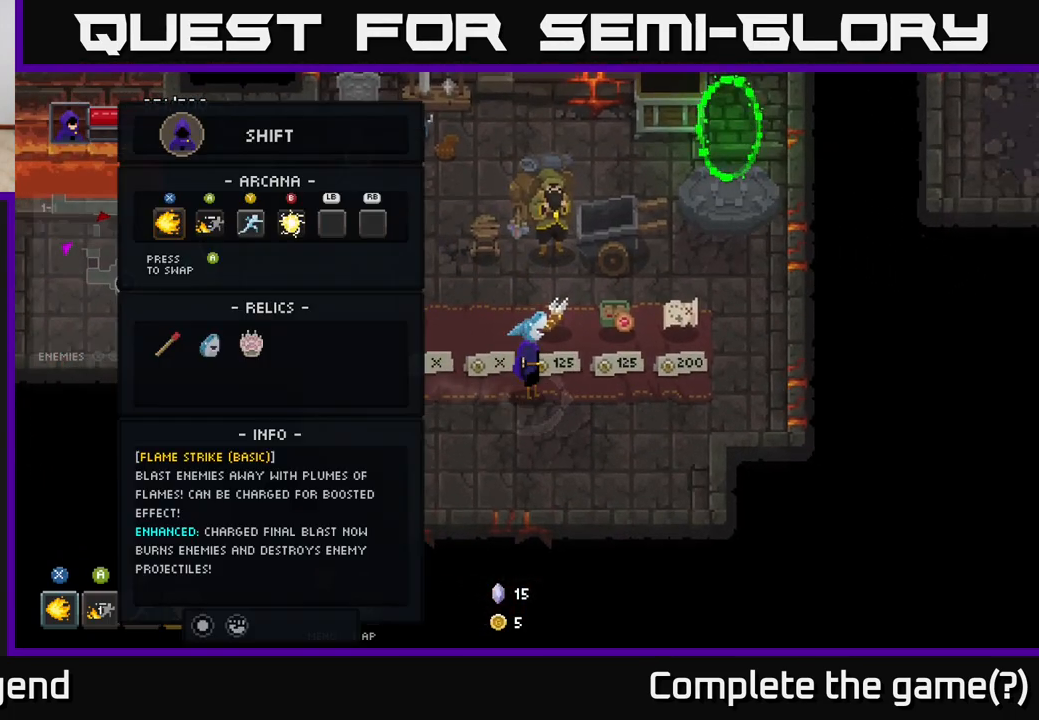
{"buttons": [], "left_stick": "center", "right_stick": "center", "events": [[67, "L2", "up"]]}
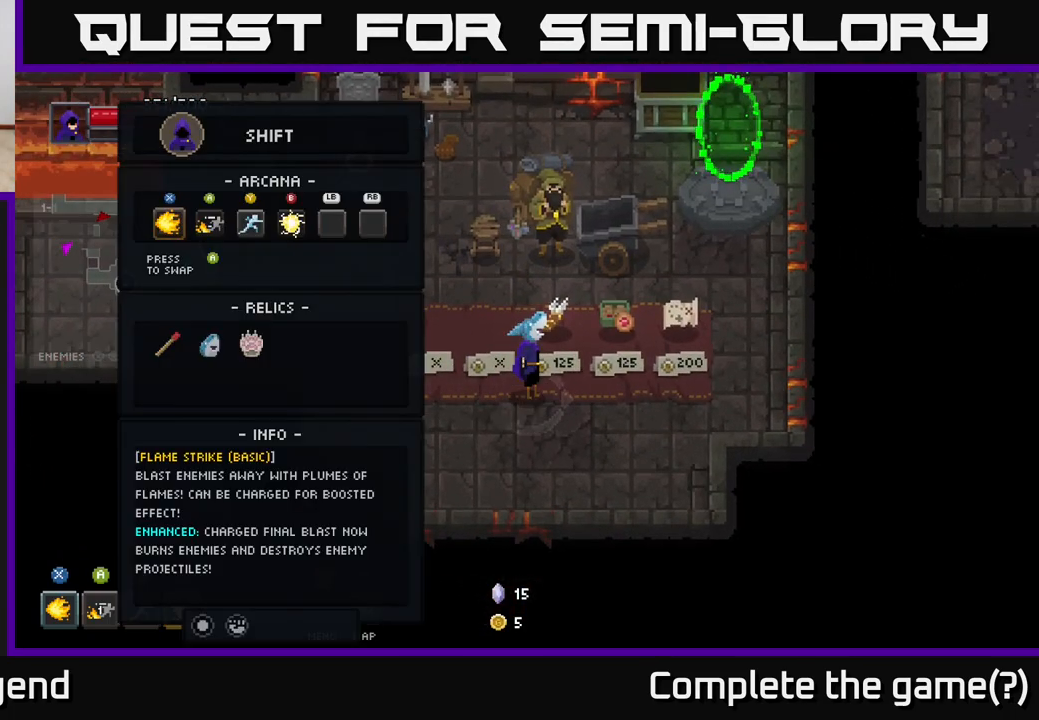
{"buttons": [], "left_stick": "center", "right_stick": "center", "events": [[167, "L2", "down"], [283, "L2", "up"]]}
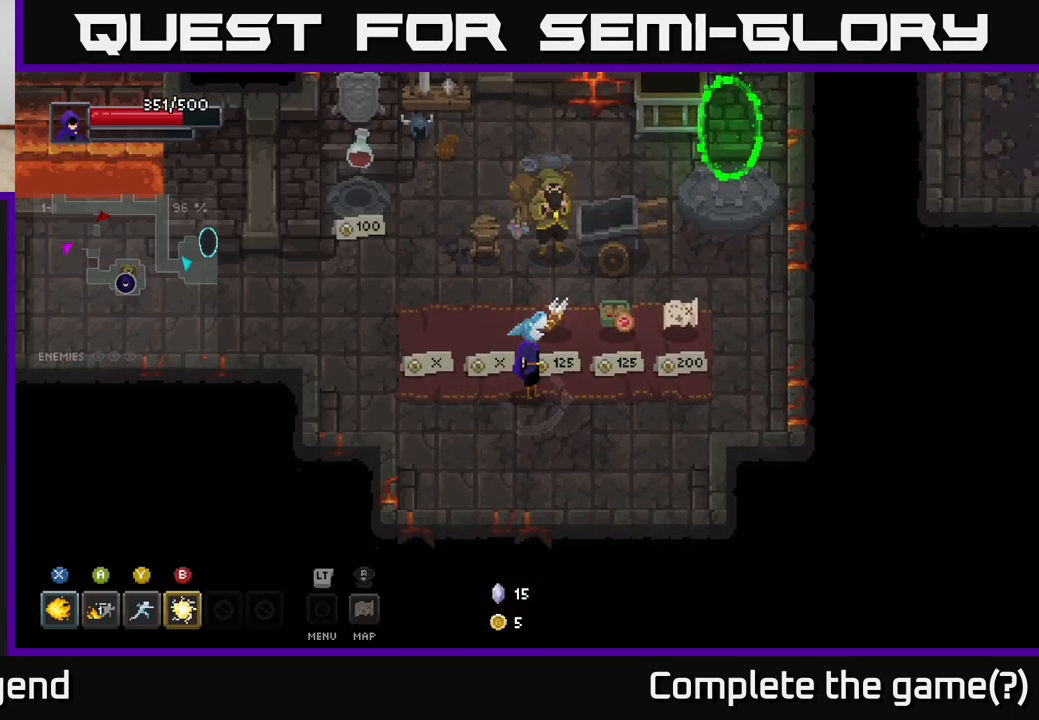
{"buttons": [], "left_stick": "center", "right_stick": "center", "events": []}
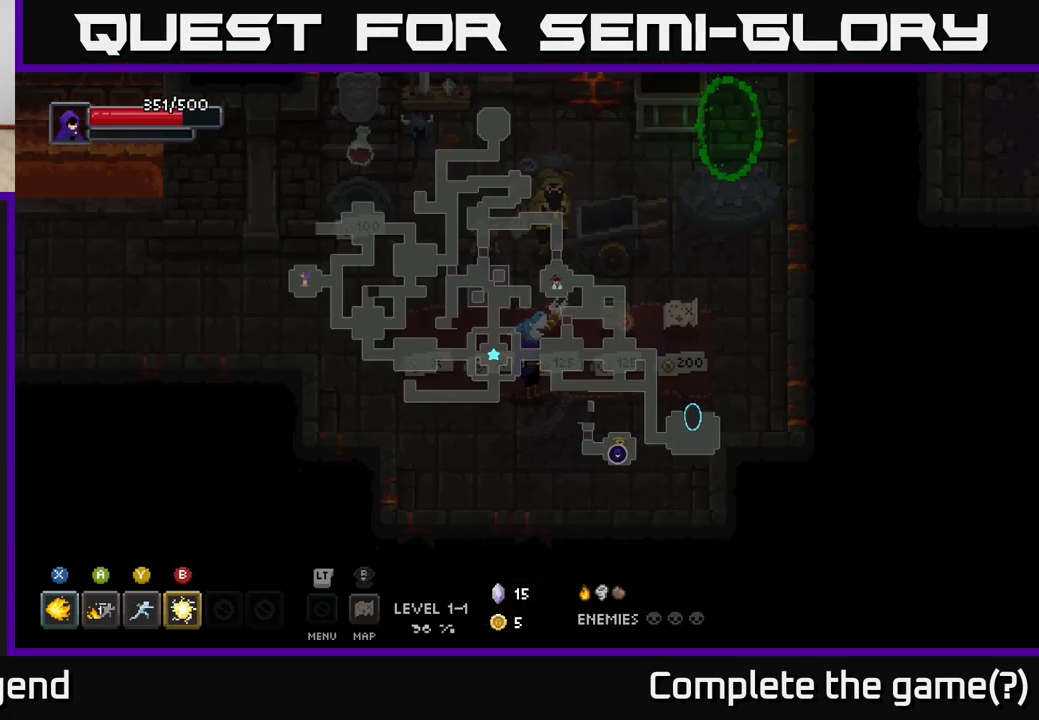
{"buttons": [], "left_stick": "center", "right_stick": "center", "events": []}
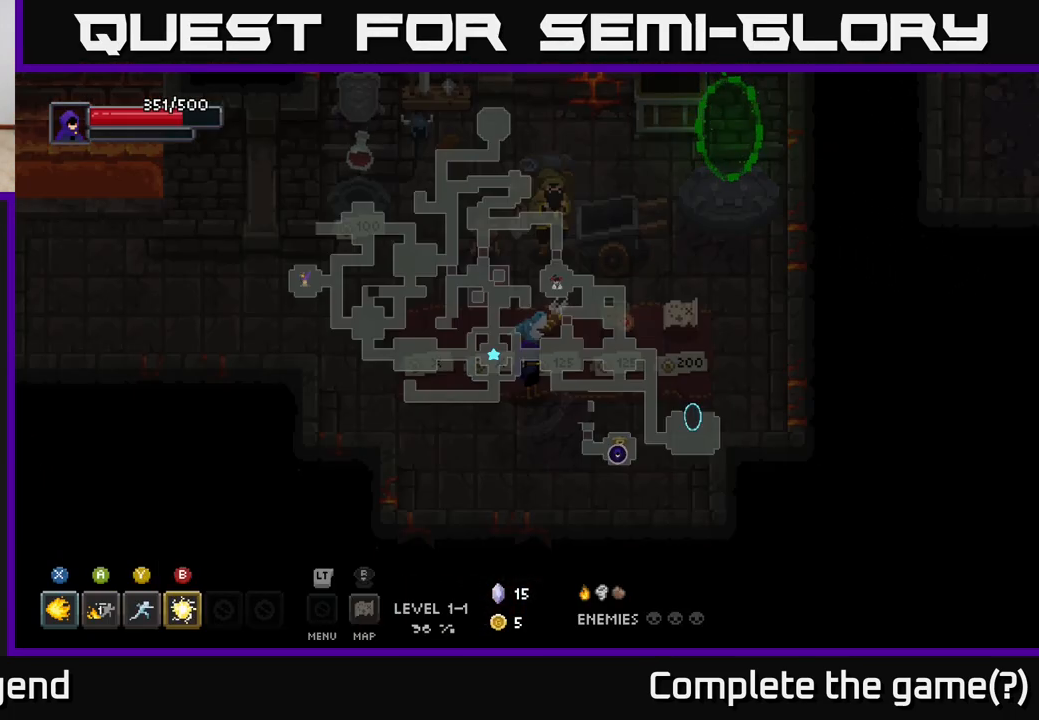
{"buttons": [], "left_stick": "center", "right_stick": "center", "events": []}
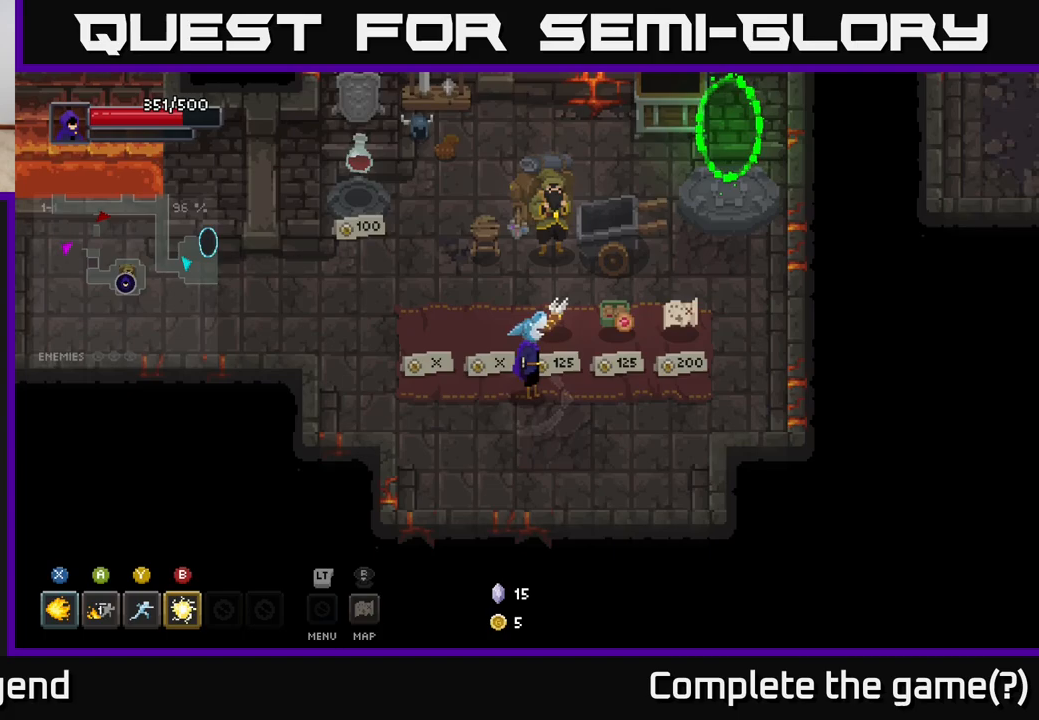
{"buttons": [], "left_stick": "up-left", "right_stick": "center", "events": [[50, "left_stick", "left"], [317, "left_stick", "up-left"]]}
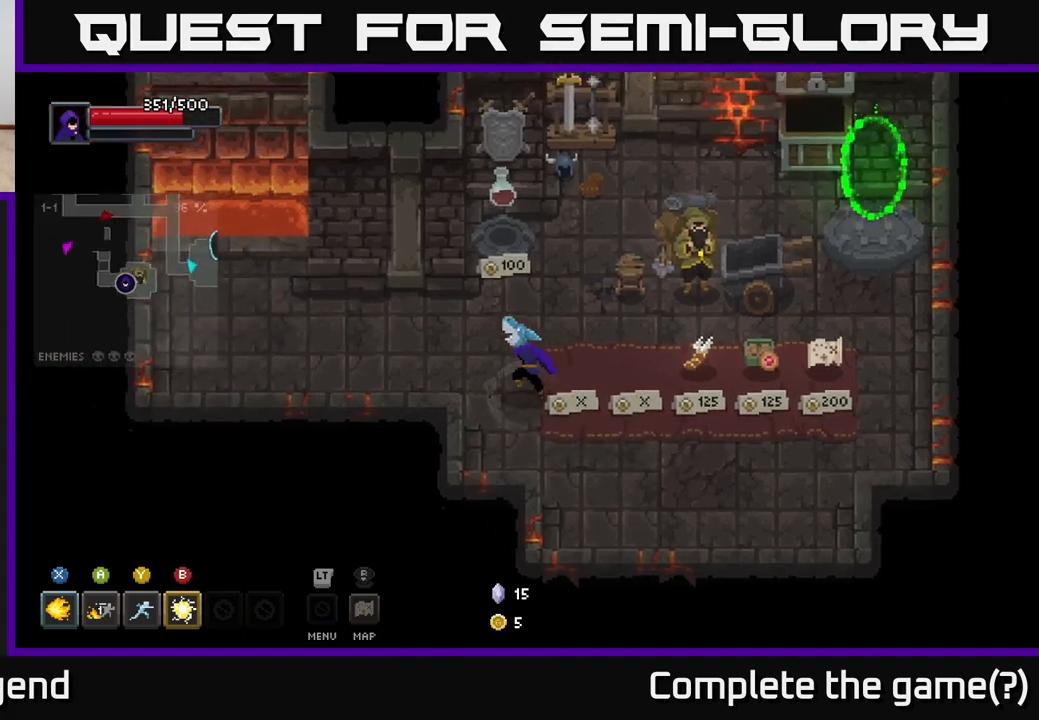
{"buttons": [], "left_stick": "up-left", "right_stick": "center", "events": [[17, "left_stick", "left"], [467, "left_stick", "up-left"]]}
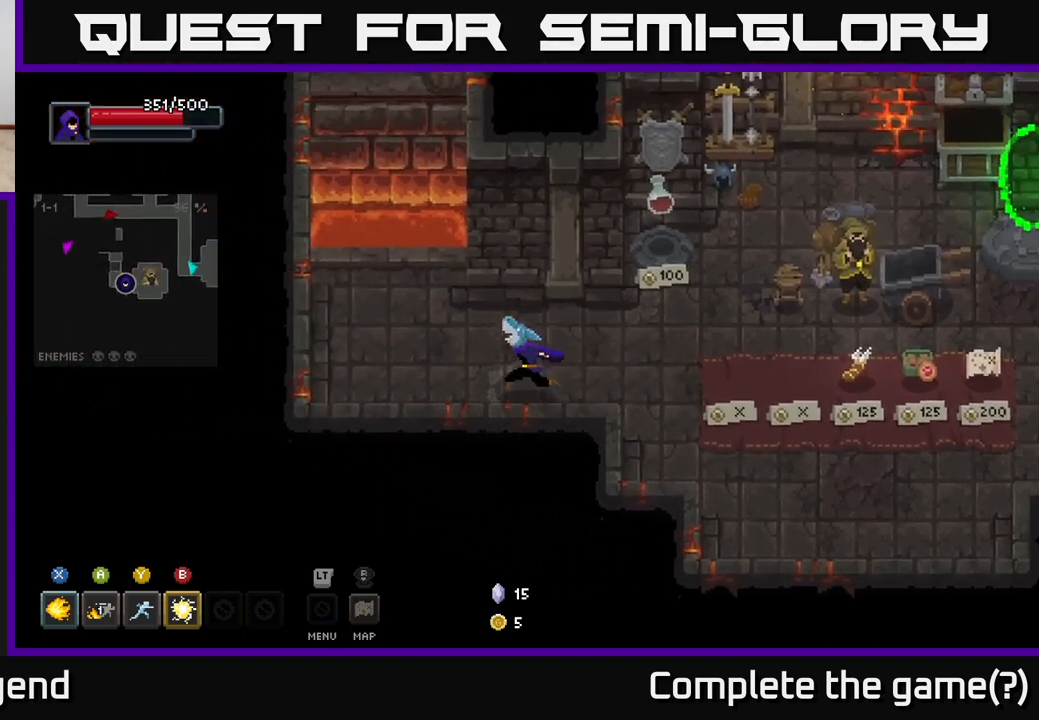
{"buttons": [], "left_stick": "up", "right_stick": "center", "events": [[483, "left_stick", "up"]]}
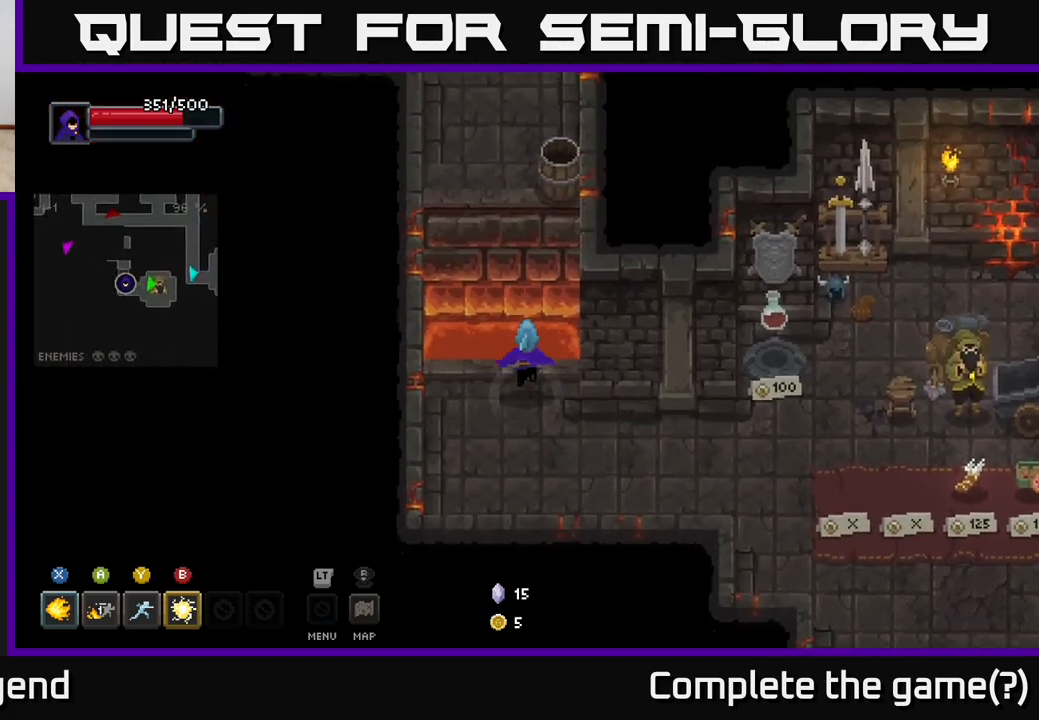
{"buttons": [], "left_stick": "up", "right_stick": "center", "events": [[133, "A", "down"], [267, "A", "up"]]}
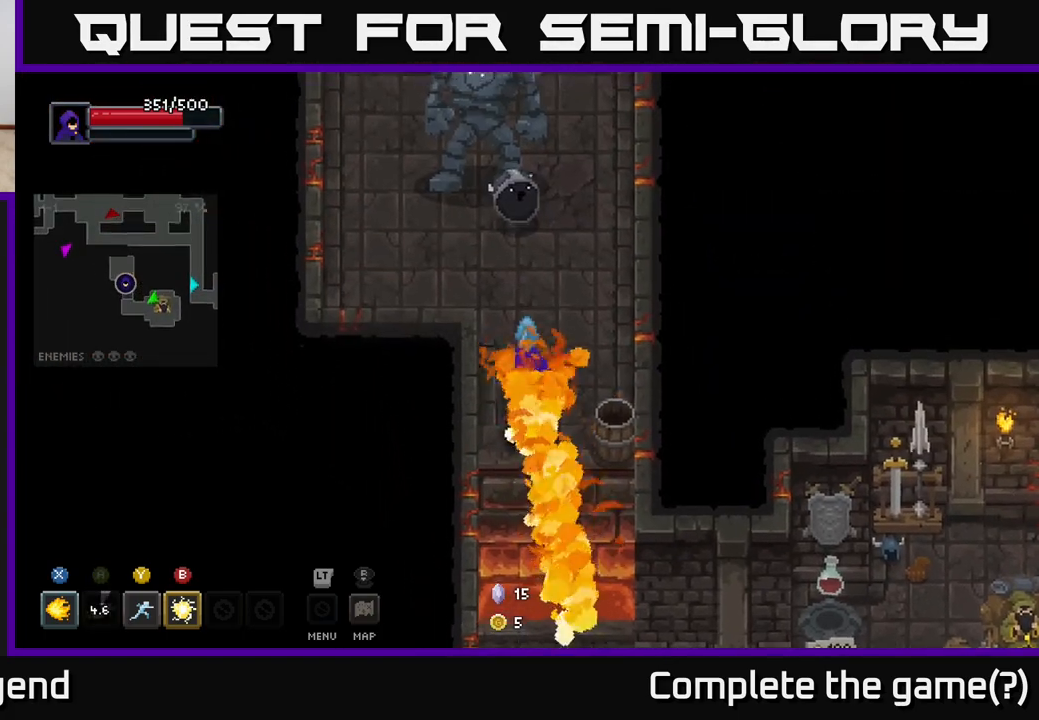
{"buttons": ["X"], "left_stick": "up", "right_stick": "center", "events": [[33, "left_stick", "up-right"], [183, "left_stick", "up"], [250, "X", "down"]]}
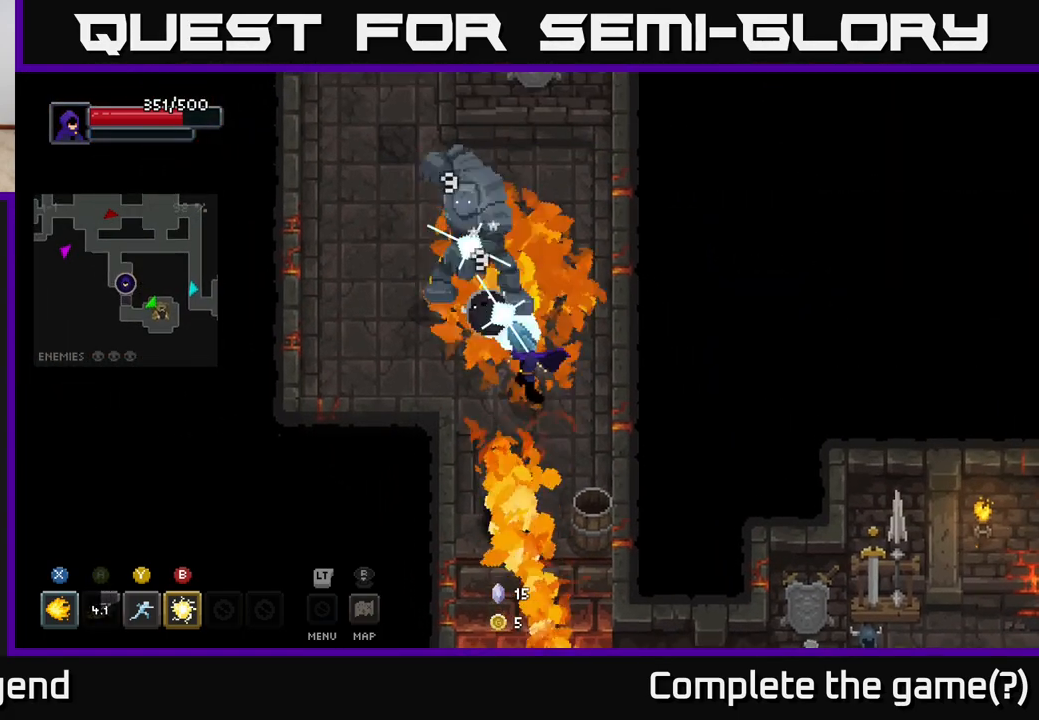
{"buttons": [], "left_stick": "up-left", "right_stick": "center", "events": [[83, "left_stick", "up-left"], [133, "X", "up"], [317, "A", "down"], [417, "A", "up"]]}
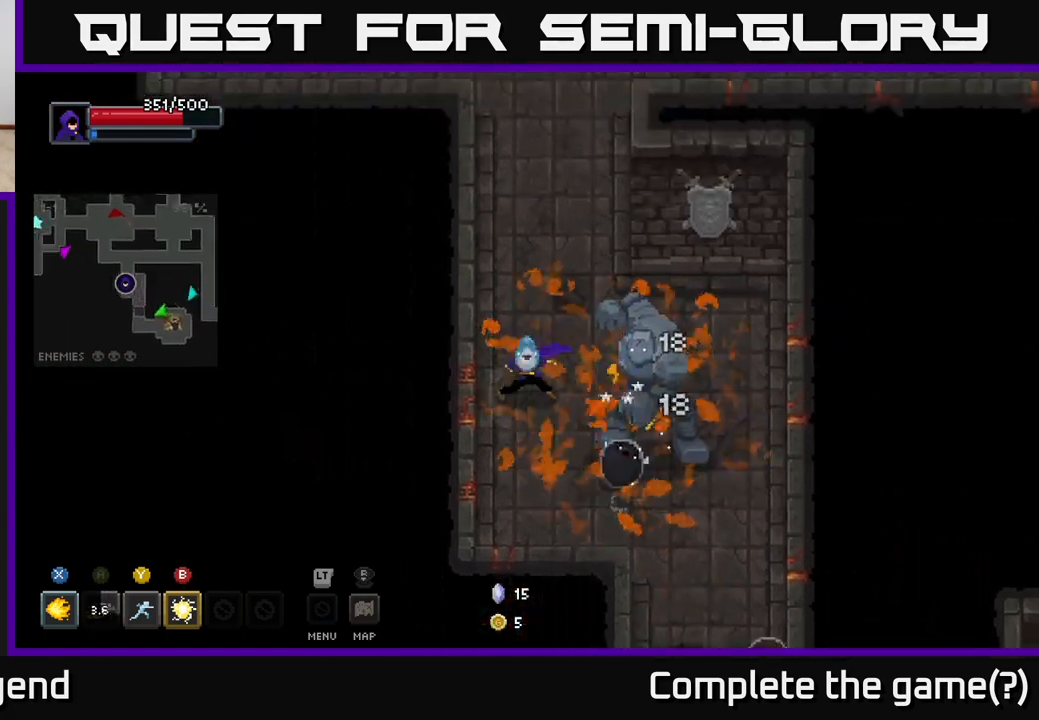
{"buttons": [], "left_stick": "down-right", "right_stick": "center", "events": [[17, "A", "down"], [133, "A", "up"], [267, "left_stick", "down-right"], [350, "Y", "down"], [433, "Y", "up"]]}
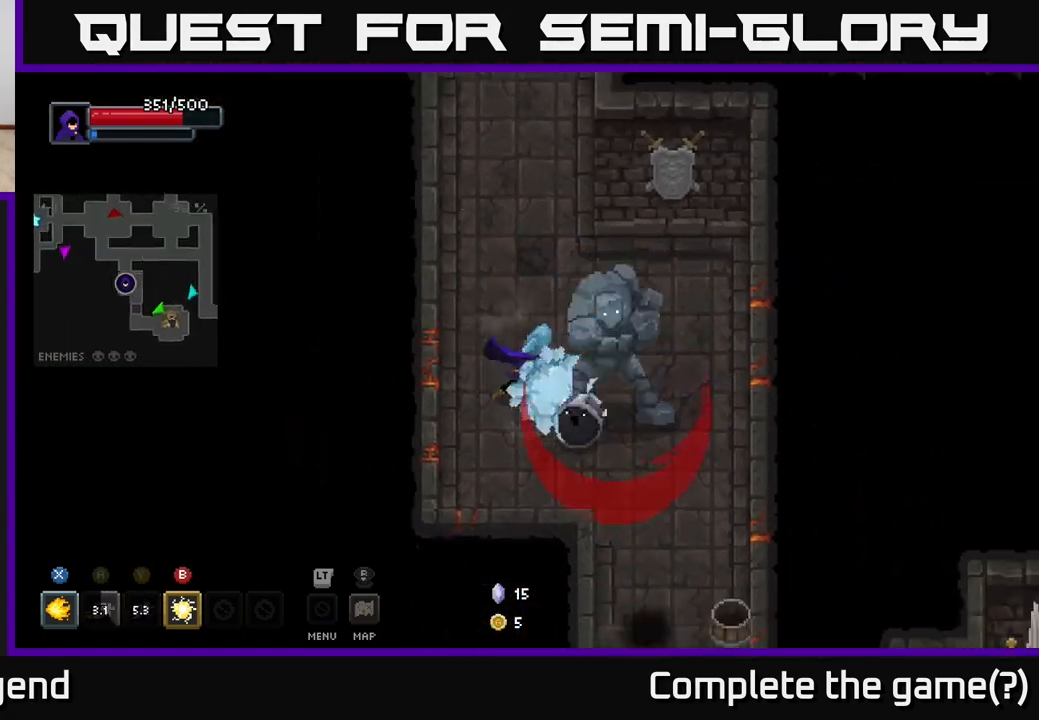
{"buttons": ["A"], "left_stick": "down-right", "right_stick": "center", "events": [[150, "left_stick", "center"], [433, "left_stick", "down-right"], [483, "A", "down"]]}
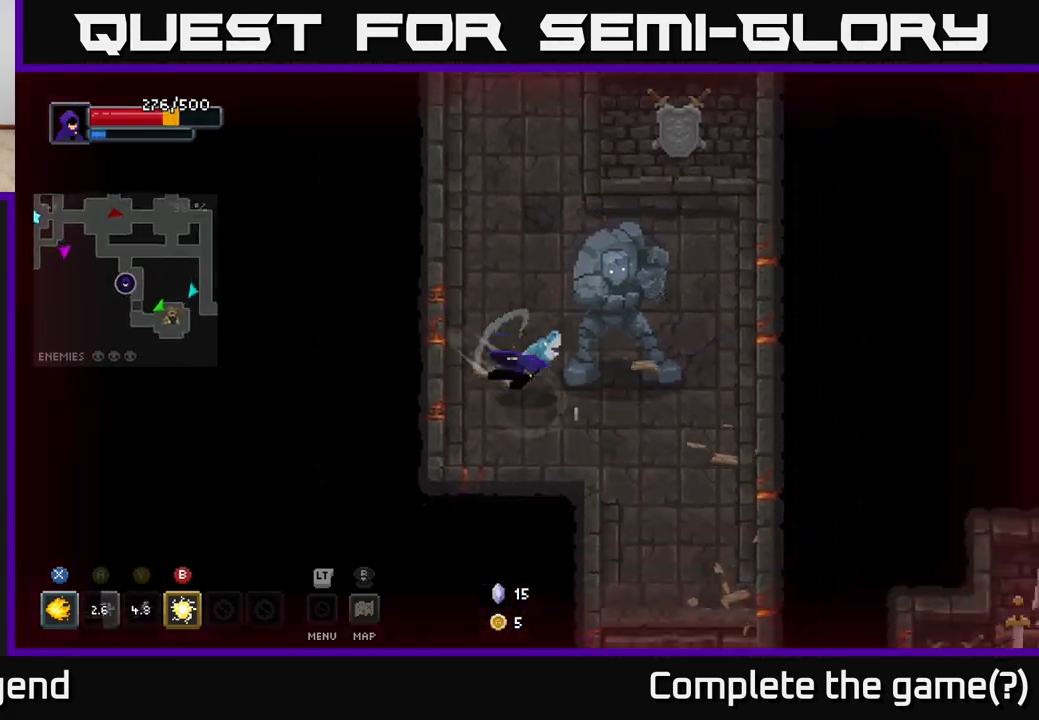
{"buttons": ["B"], "left_stick": "up", "right_stick": "center", "events": [[117, "left_stick", "right"], [133, "A", "up"], [267, "B", "down"], [300, "B", "up"], [333, "left_stick", "up"], [467, "B", "down"]]}
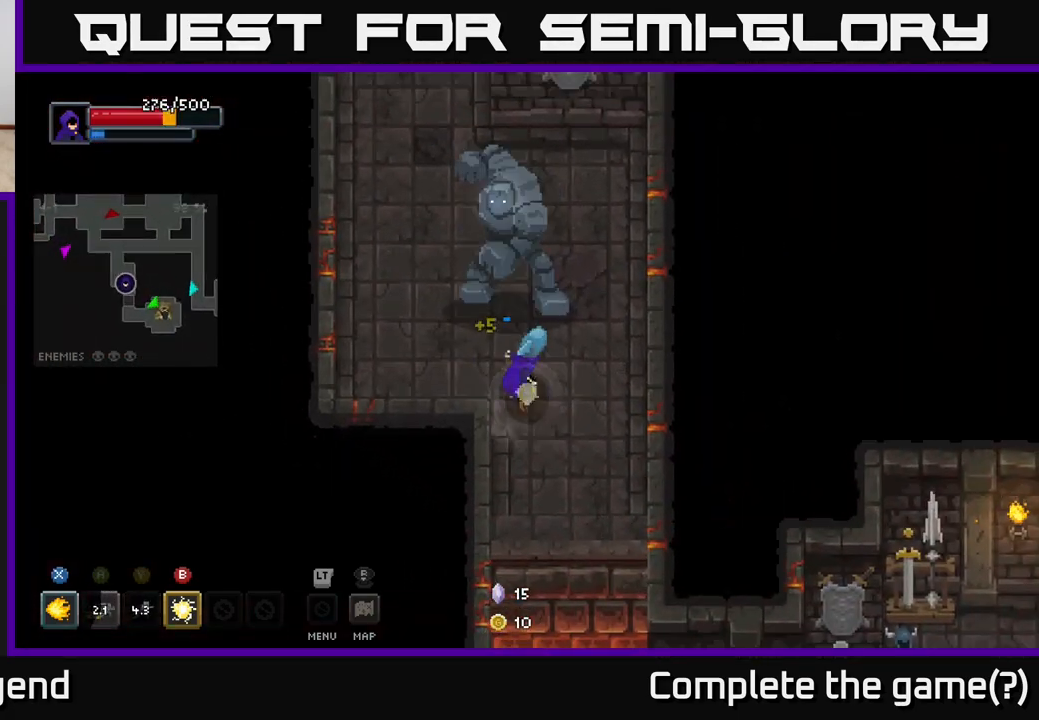
{"buttons": ["A"], "left_stick": "up-left", "right_stick": "center", "events": [[33, "B", "up"], [333, "left_stick", "up-left"], [400, "A", "down"]]}